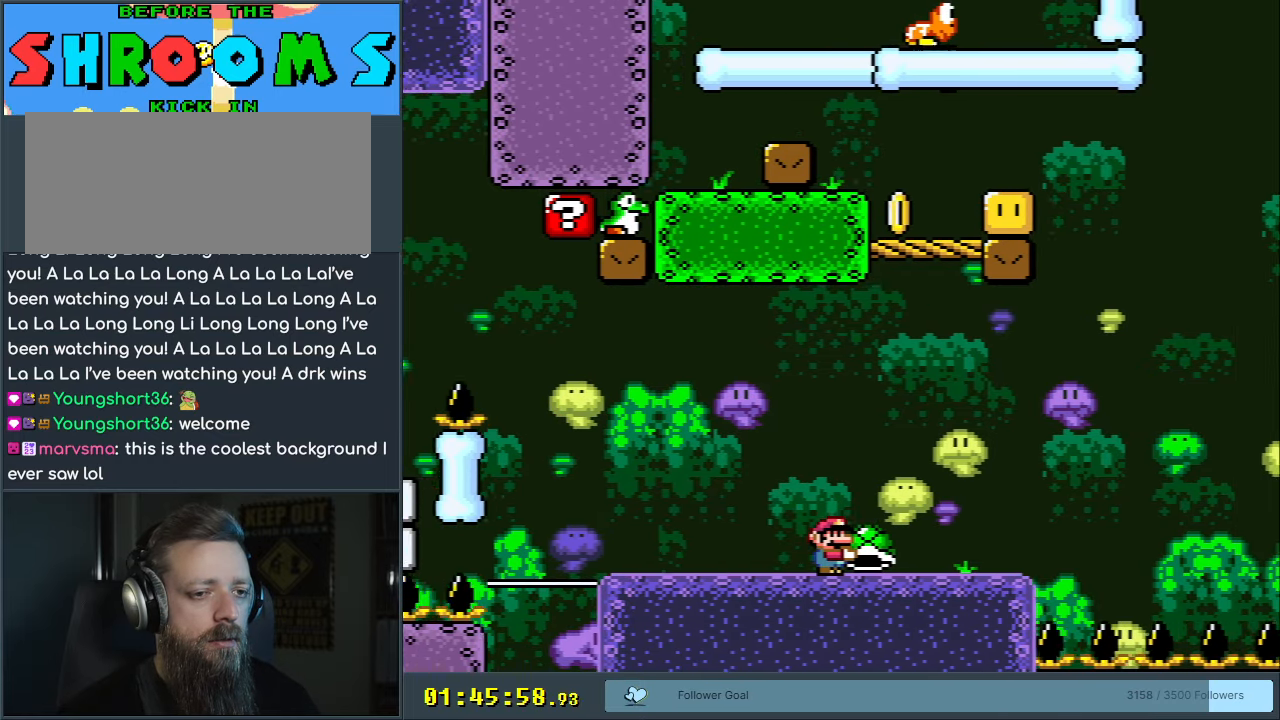
Gameplay with a controller (Nintendo layout); each line is a JSON object with the inputs held at the frame after it. "events" lists button and stick changes between this image and that frame as [ms after this image, input, new state], when the widget could be followed in between. Not read: L3 R3.
{"buttons": ["Y", "DPAD_LEFT"], "events": [[100, "Y", "down"], [117, "DPAD_UP", "up"], [300, "DPAD_LEFT", "down"]]}
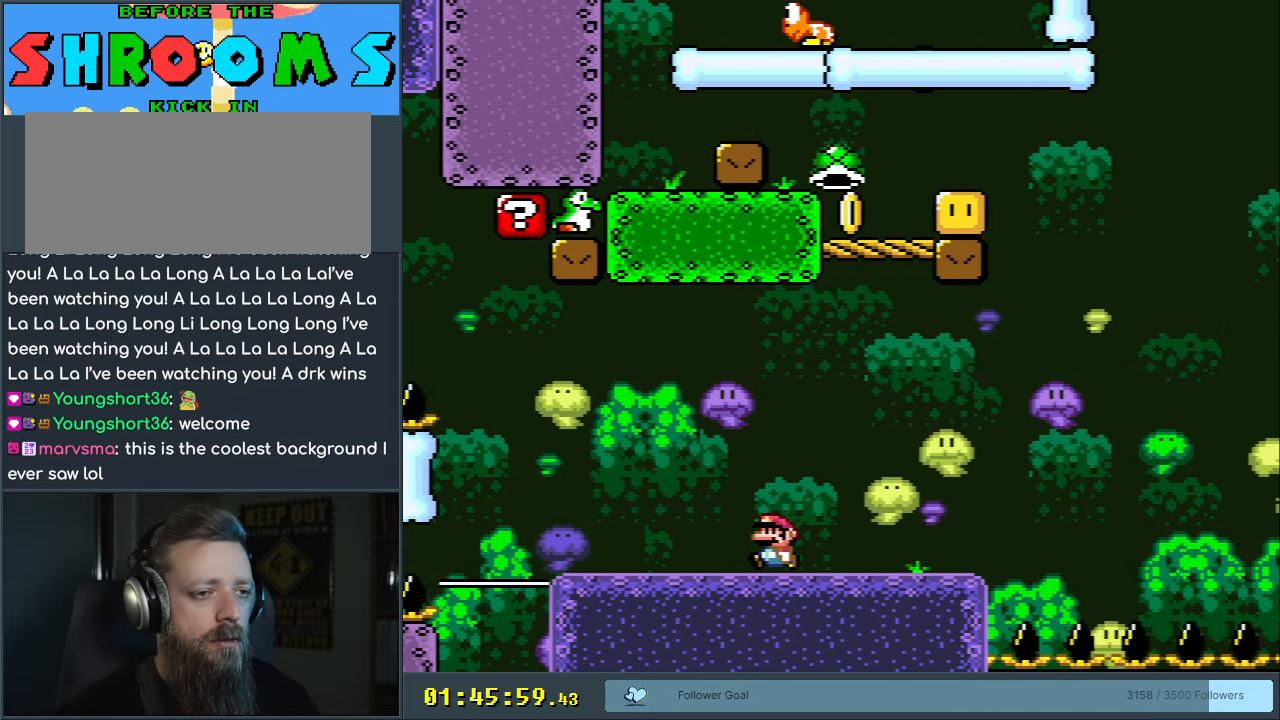
{"buttons": ["Y"], "events": [[183, "DPAD_LEFT", "up"]]}
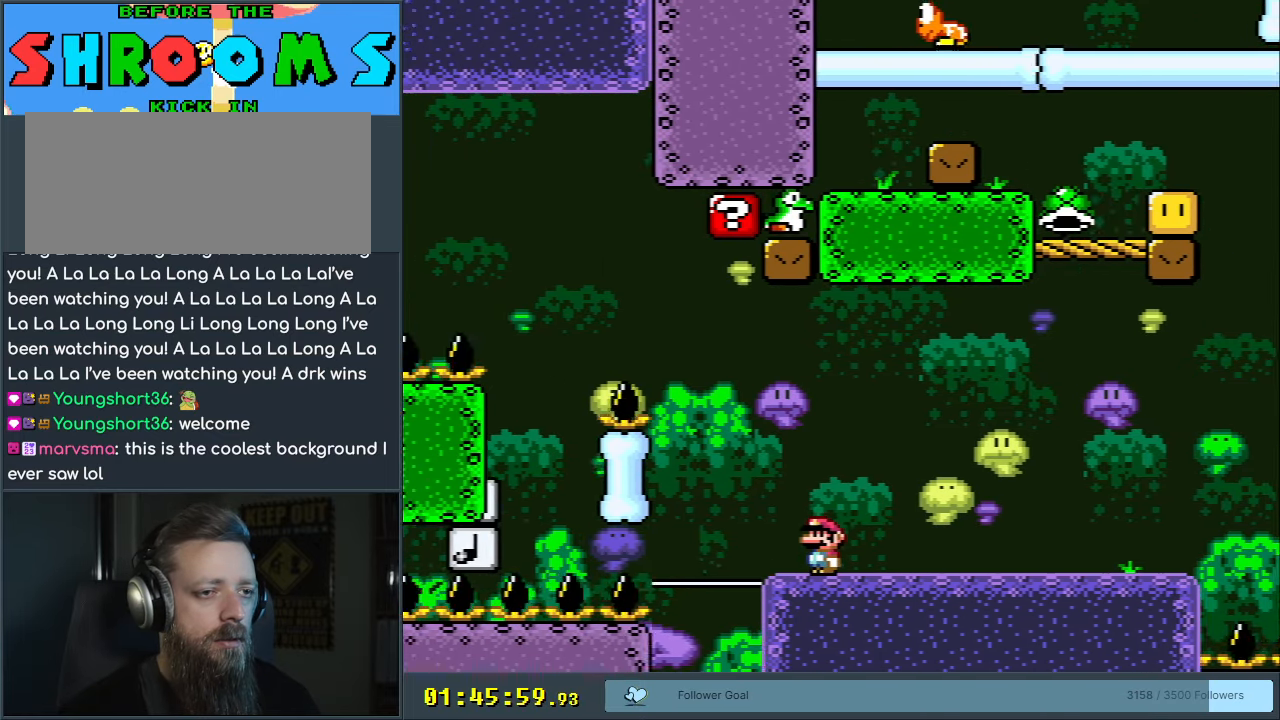
{"buttons": ["Y"], "events": []}
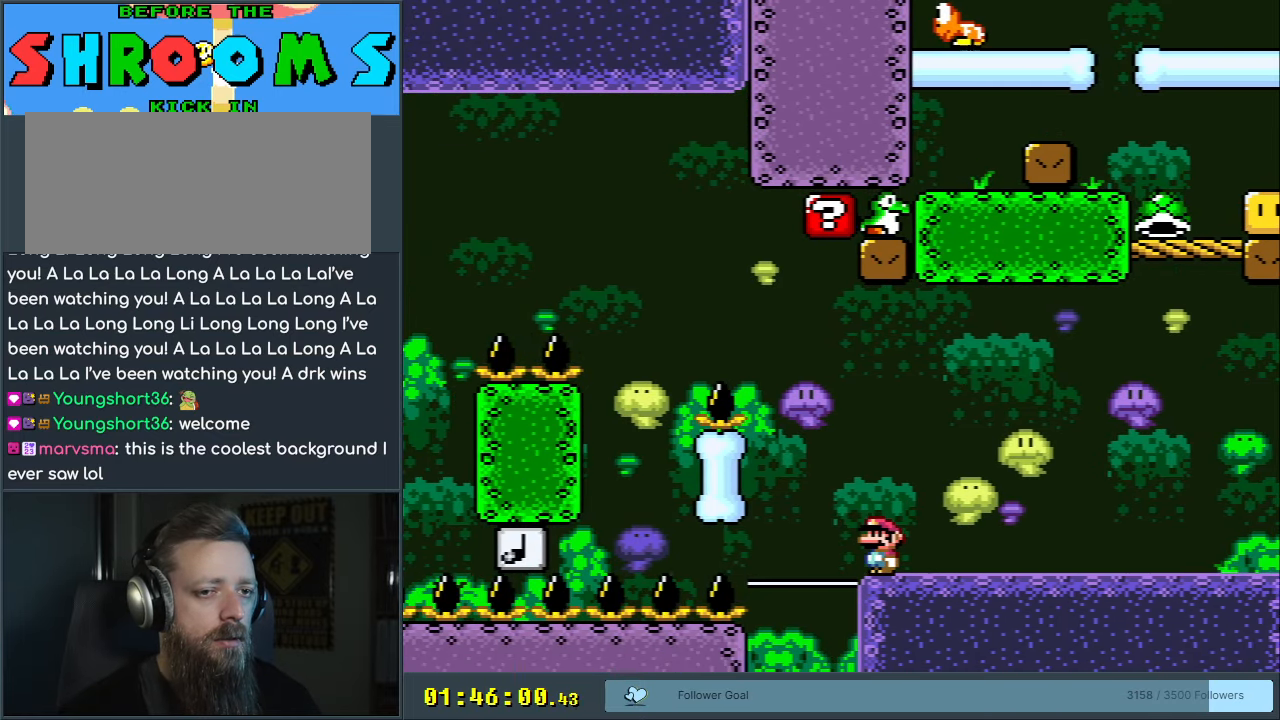
{"buttons": ["Y"], "events": []}
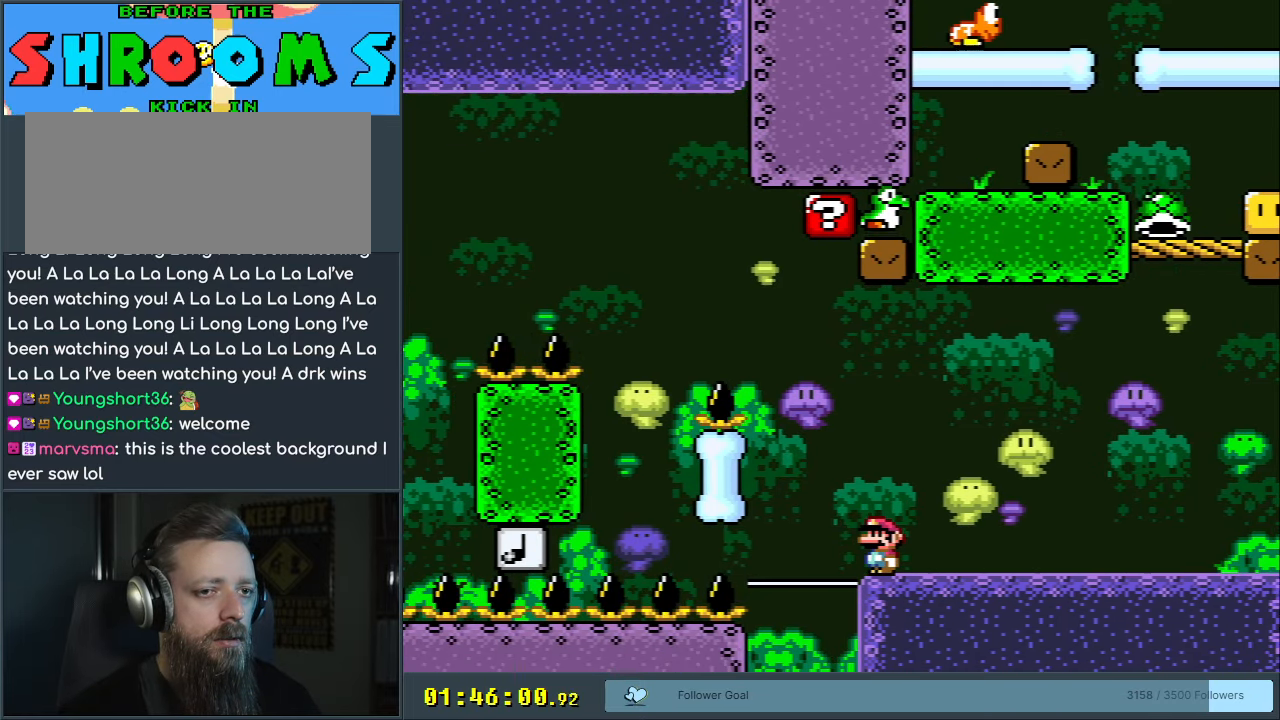
{"buttons": ["Y"], "events": []}
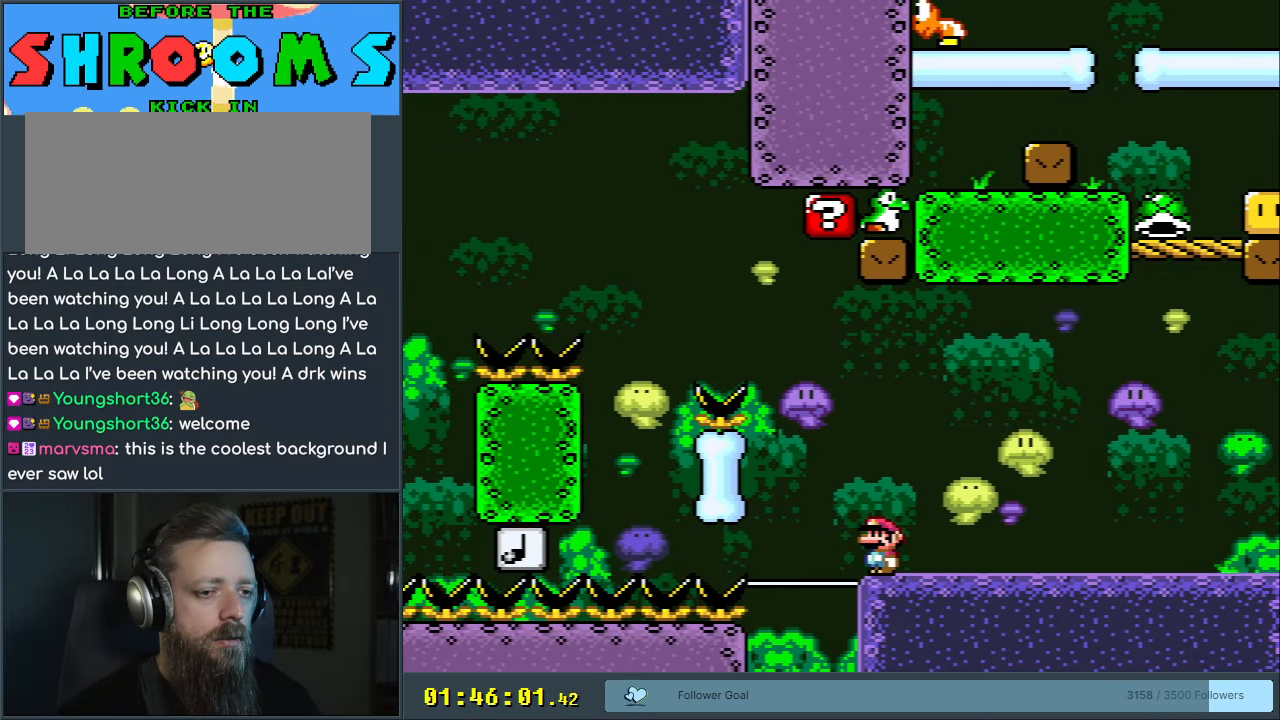
{"buttons": ["Y"], "events": []}
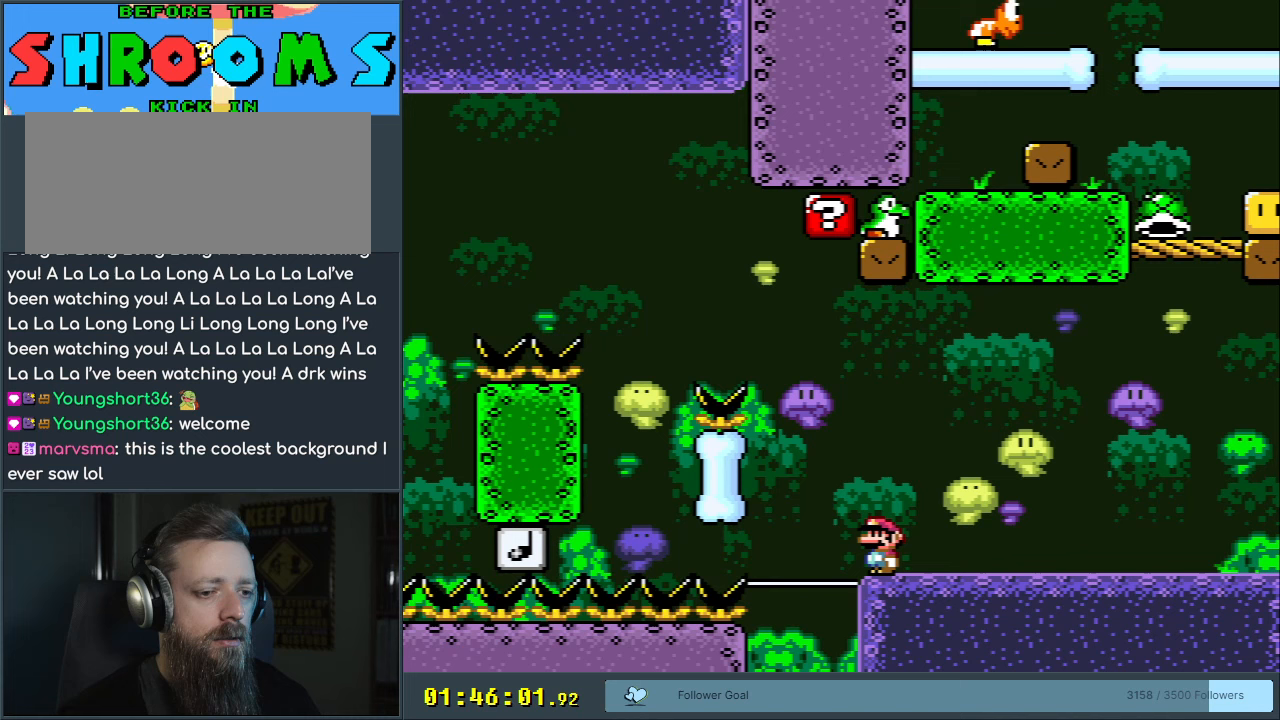
{"buttons": ["Y"], "events": []}
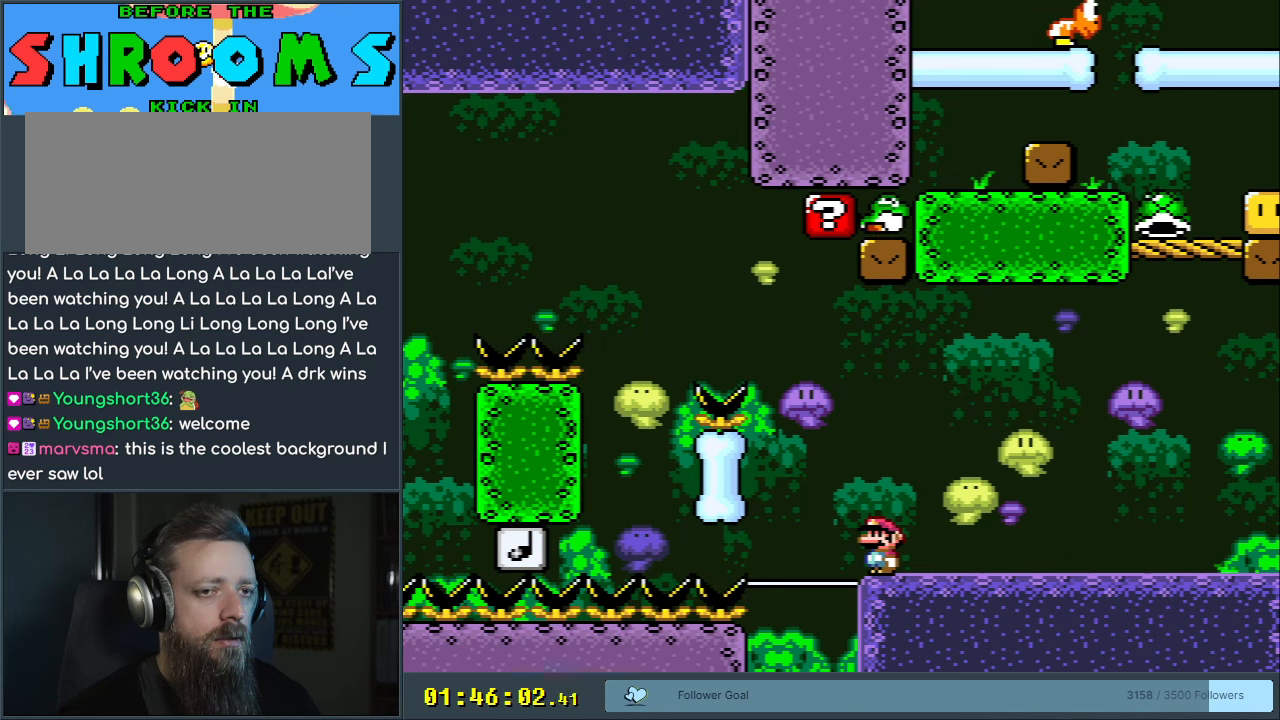
{"buttons": ["Y", "DPAD_RIGHT"], "events": [[417, "DPAD_RIGHT", "down"]]}
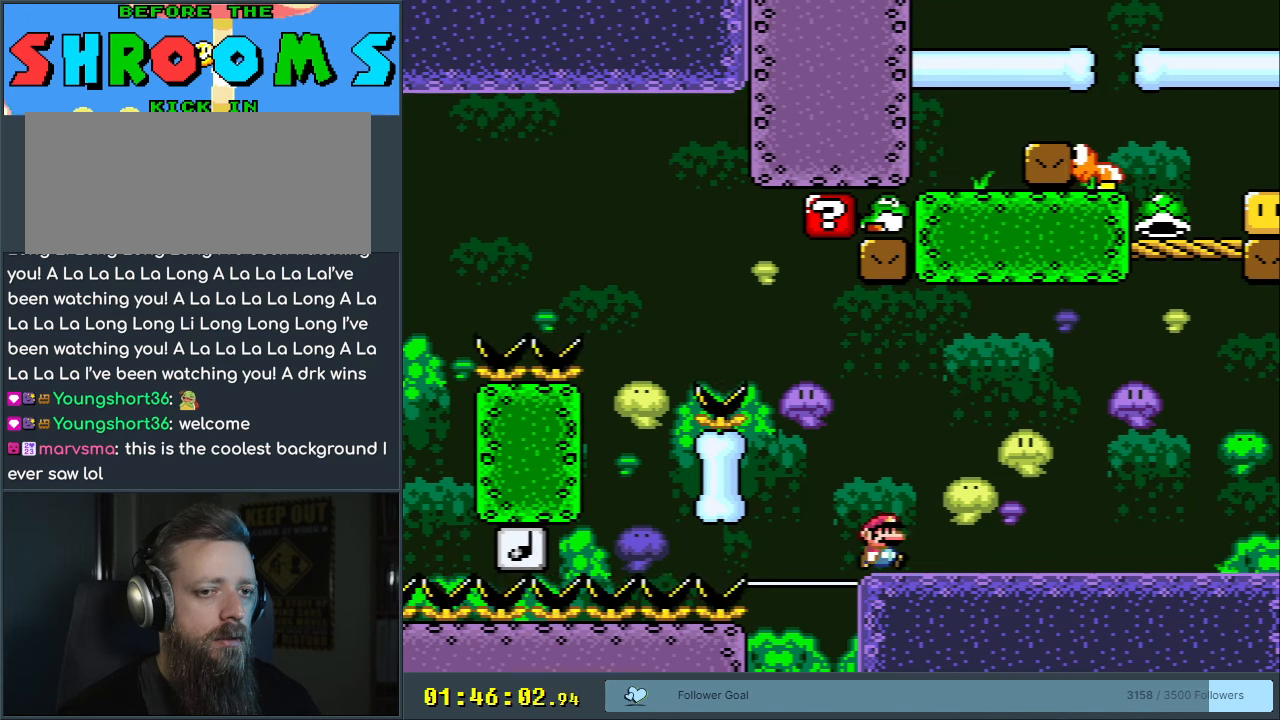
{"buttons": ["Y", "DPAD_RIGHT"], "events": [[167, "DPAD_RIGHT", "up"], [333, "DPAD_RIGHT", "down"]]}
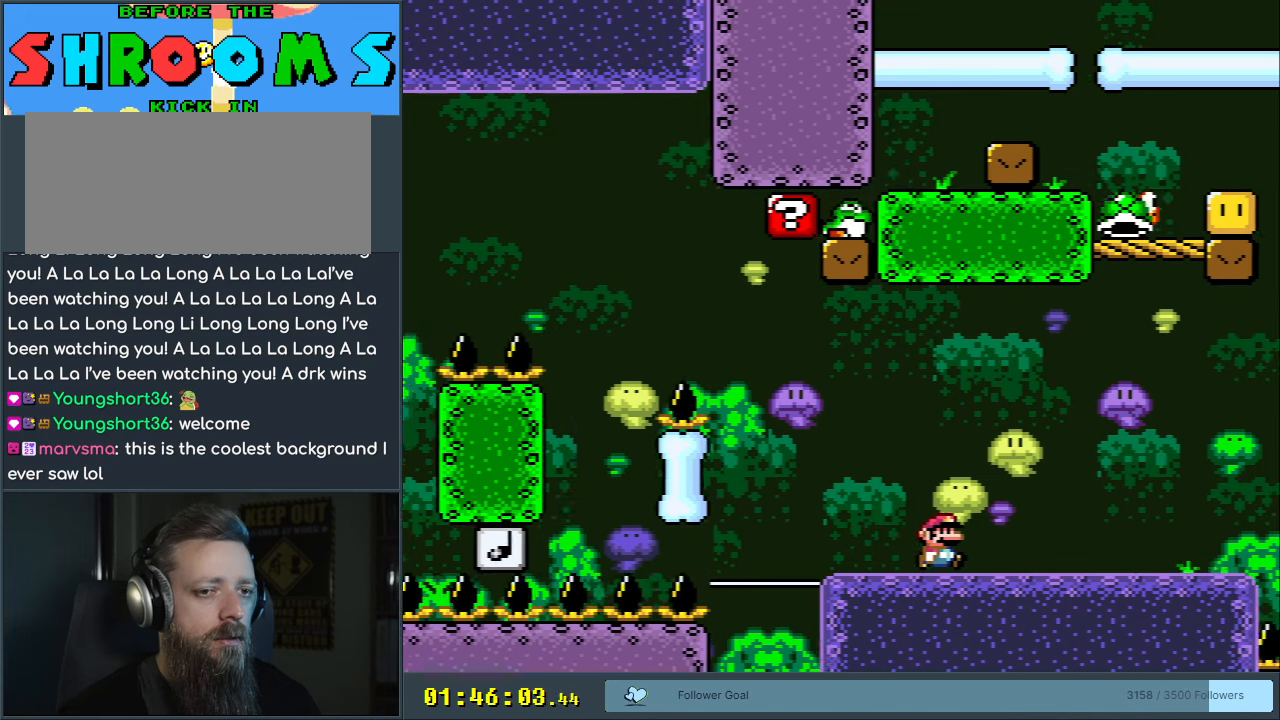
{"buttons": ["Y", "DPAD_LEFT"], "events": [[150, "DPAD_RIGHT", "up"], [433, "DPAD_LEFT", "down"]]}
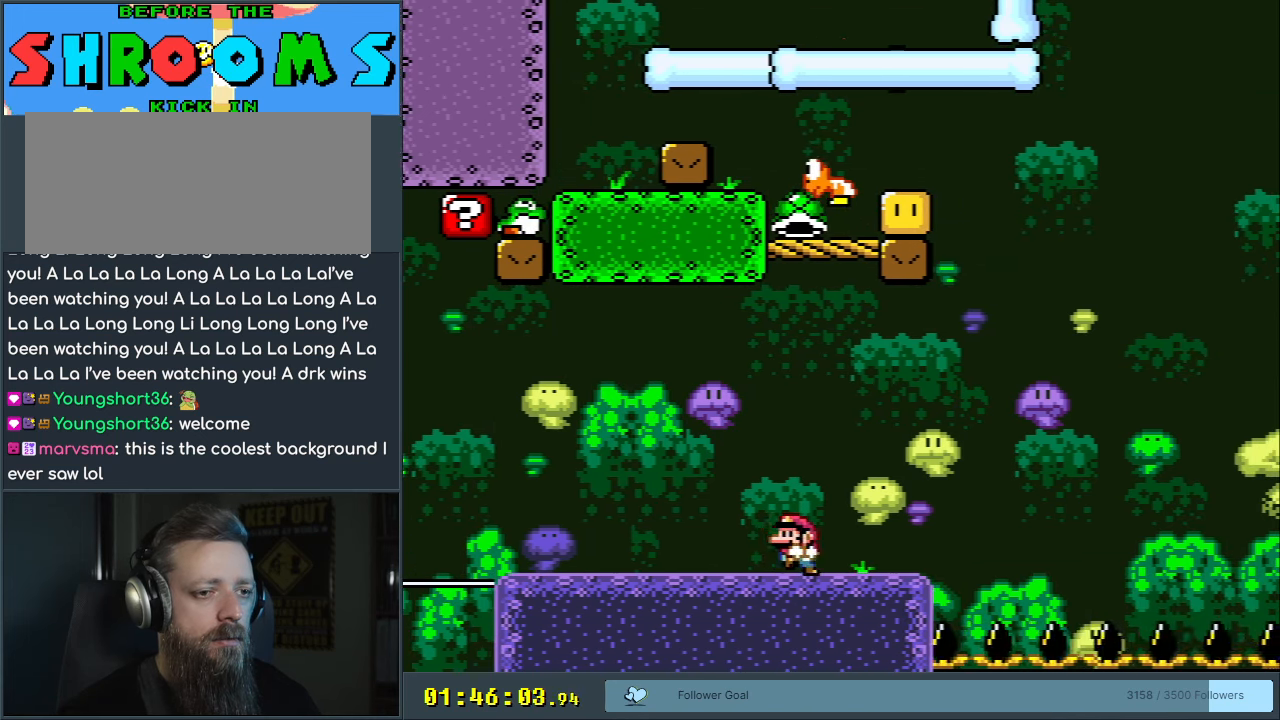
{"buttons": ["Y"], "events": [[67, "DPAD_LEFT", "up"], [317, "DPAD_RIGHT", "down"], [367, "DPAD_RIGHT", "up"]]}
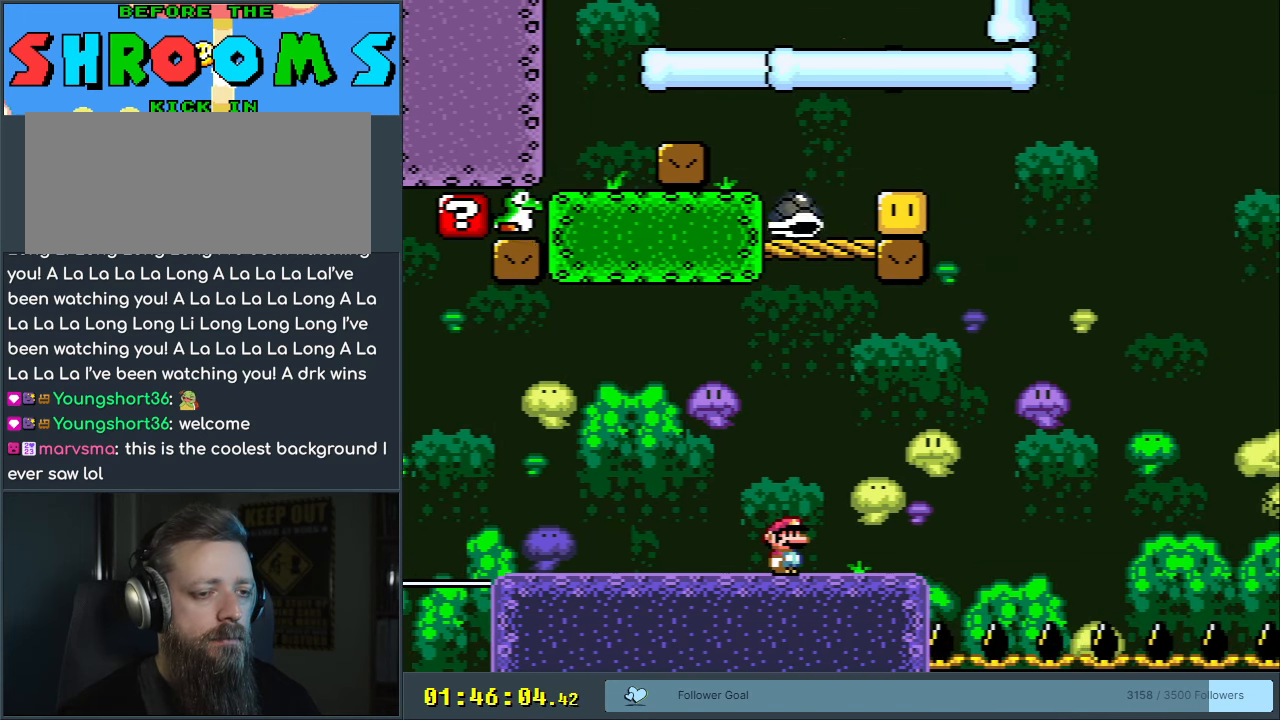
{"buttons": ["Y"], "events": [[117, "DPAD_RIGHT", "down"], [233, "DPAD_RIGHT", "up"]]}
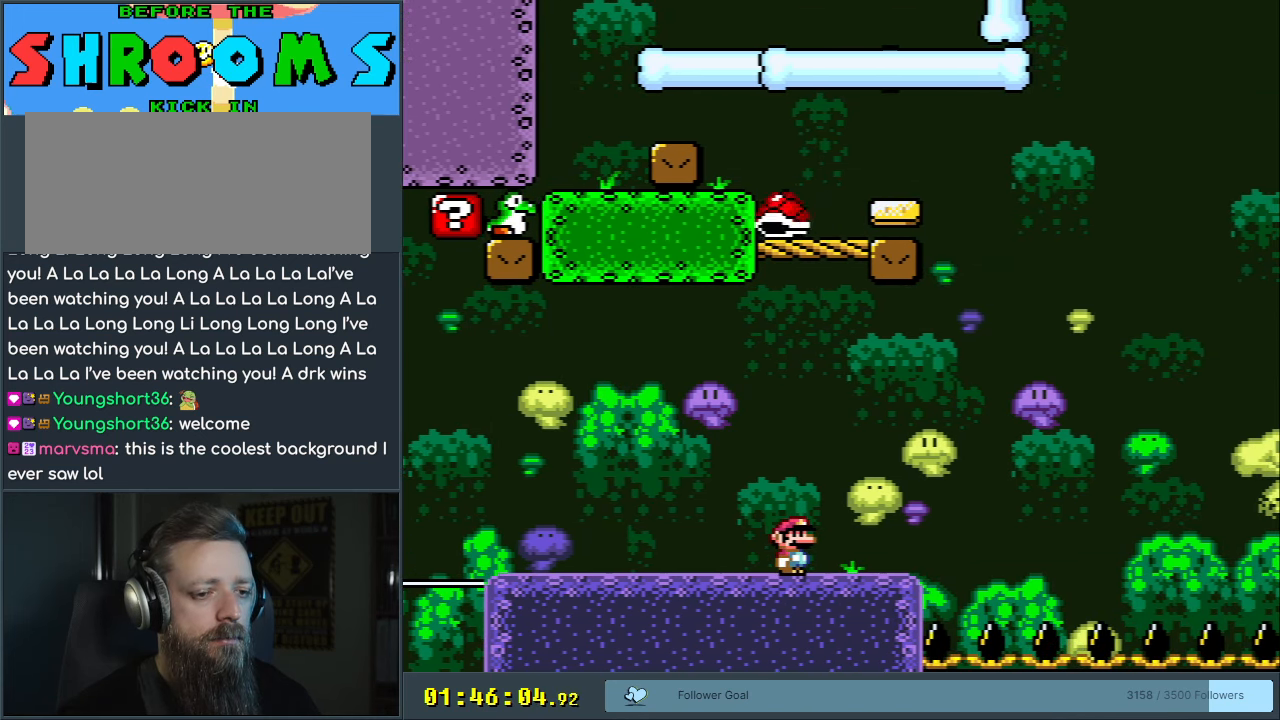
{"buttons": ["B", "Y", "DPAD_RIGHT"], "events": [[100, "DPAD_RIGHT", "down"], [433, "B", "down"]]}
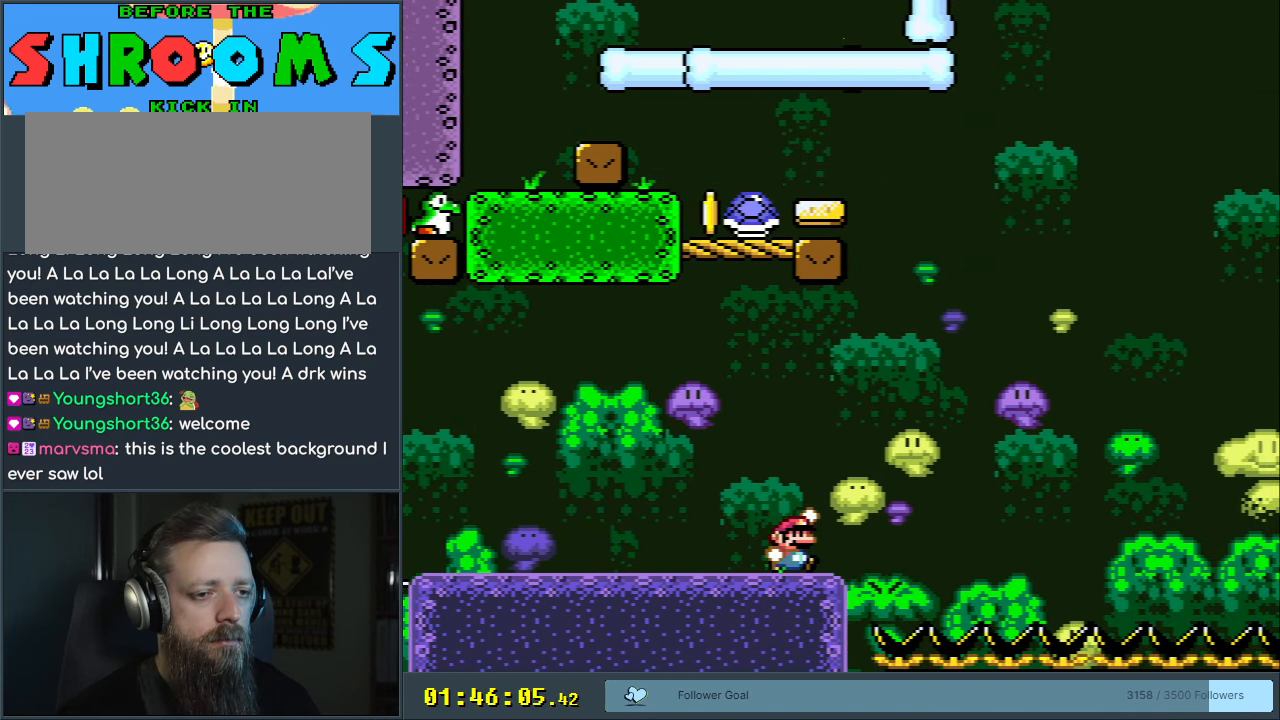
{"buttons": ["B", "Y"], "events": [[267, "DPAD_RIGHT", "up"]]}
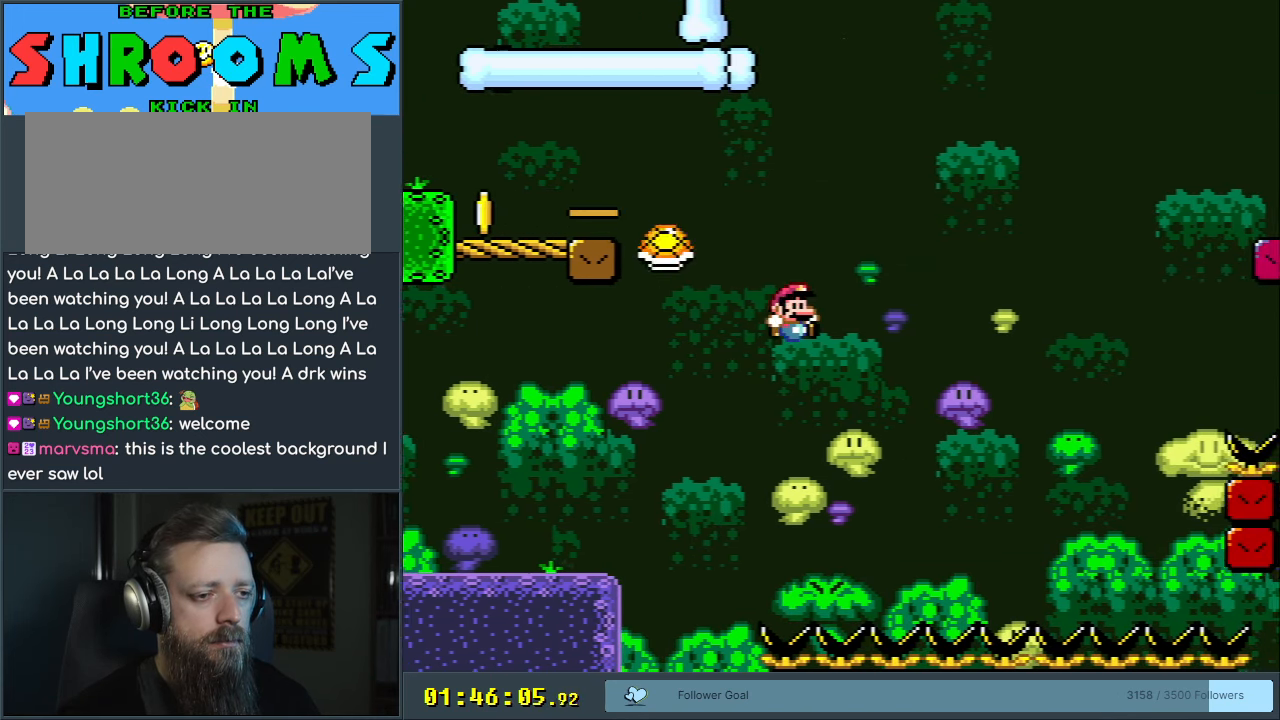
{"buttons": ["B", "Y", "DPAD_RIGHT"], "events": [[67, "DPAD_LEFT", "down"], [233, "DPAD_LEFT", "up"], [350, "DPAD_RIGHT", "down"]]}
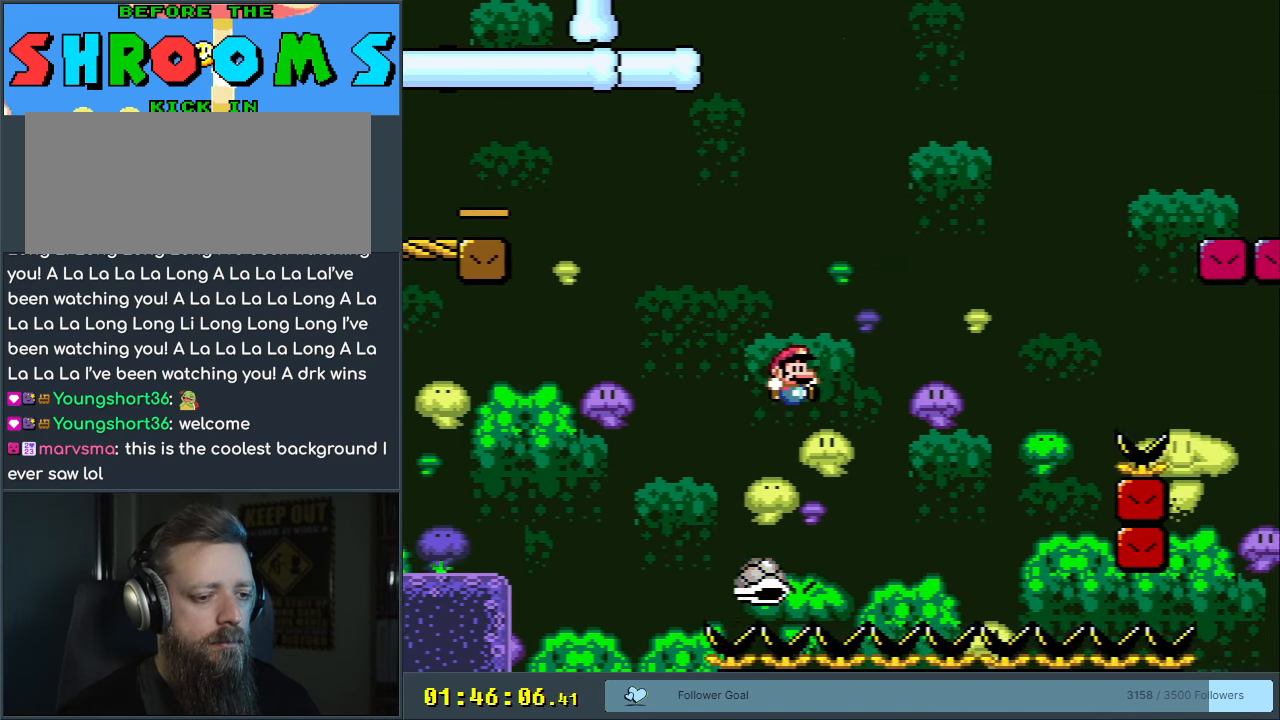
{"buttons": ["B", "Y", "DPAD_RIGHT"], "events": [[67, "B", "up"], [100, "DPAD_RIGHT", "up"], [217, "B", "down"], [250, "DPAD_LEFT", "down"], [367, "DPAD_LEFT", "up"], [367, "DPAD_UP", "down"], [383, "DPAD_RIGHT", "down"], [383, "DPAD_UP", "up"]]}
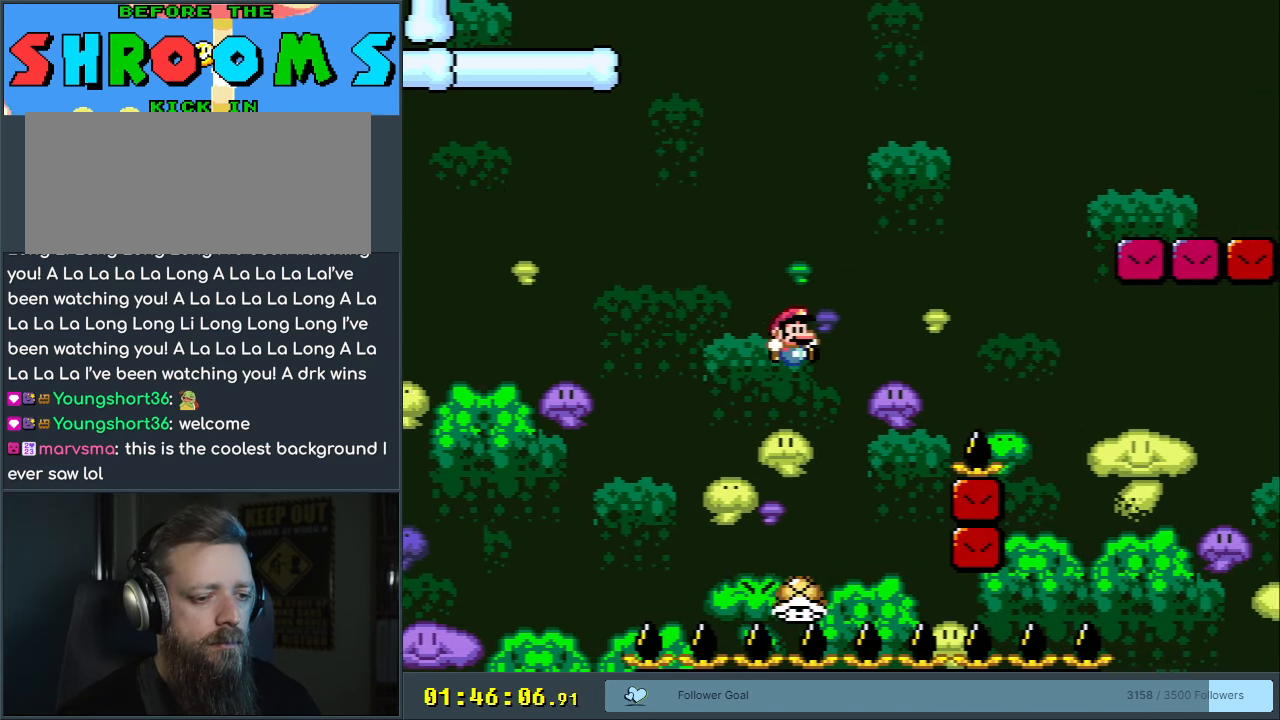
{"buttons": ["B", "Y", "DPAD_RIGHT"], "events": [[17, "B", "up"], [100, "DPAD_RIGHT", "up"], [133, "B", "down"], [283, "DPAD_RIGHT", "down"]]}
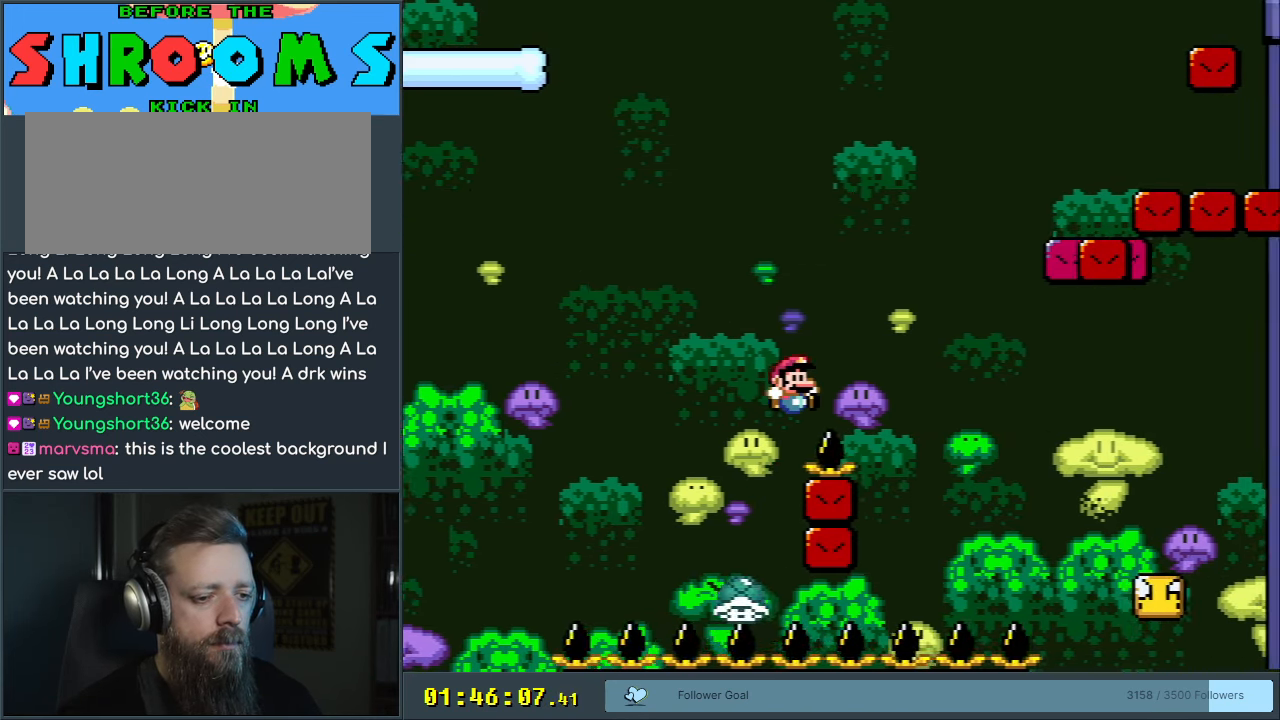
{"buttons": ["B", "Y", "DPAD_RIGHT"], "events": [[100, "DPAD_RIGHT", "up"], [167, "DPAD_LEFT", "down"], [250, "B", "up"], [267, "DPAD_UP", "down"], [300, "DPAD_LEFT", "up"], [317, "DPAD_RIGHT", "down"], [317, "DPAD_UP", "up"], [417, "B", "down"]]}
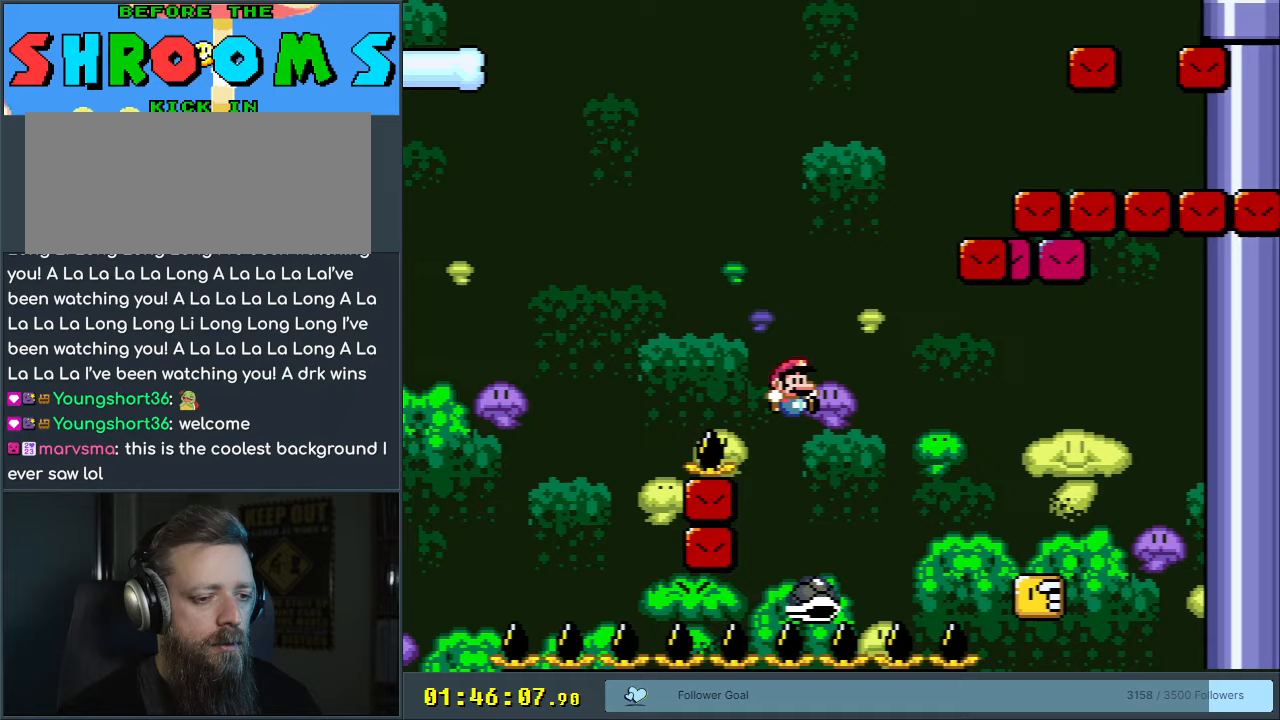
{"buttons": ["B", "Y"], "events": [[433, "DPAD_RIGHT", "up"]]}
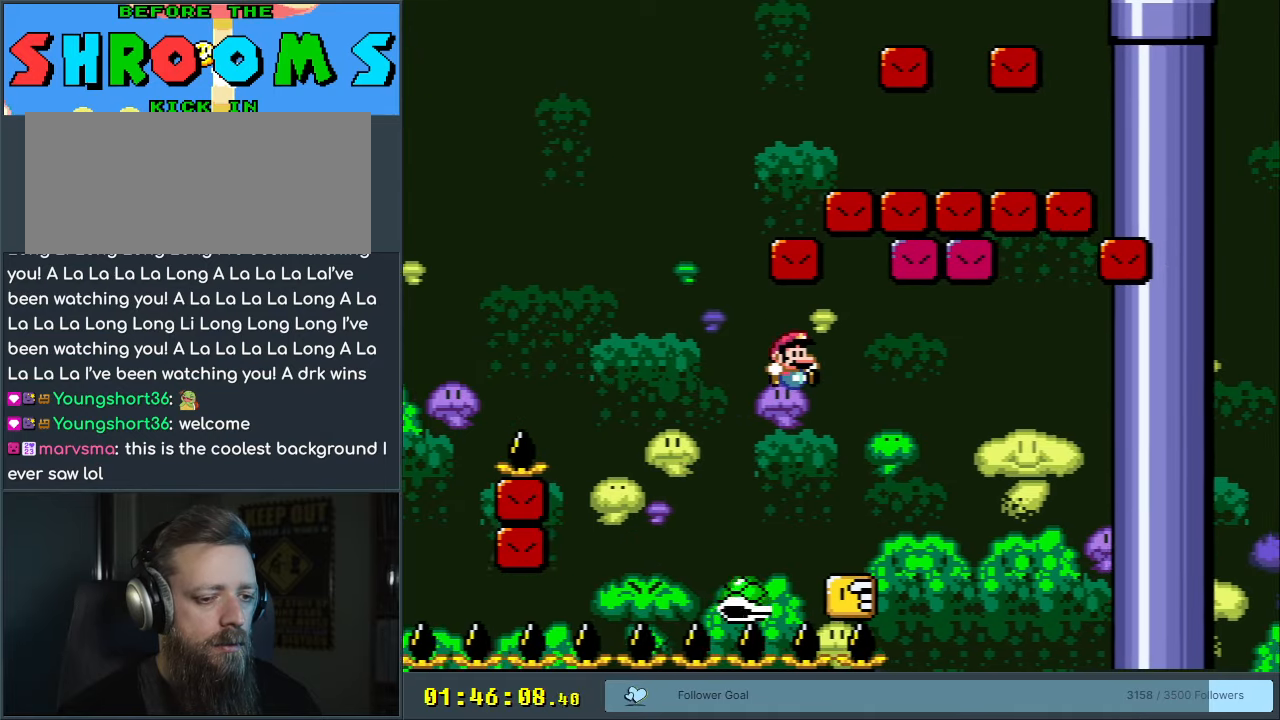
{"buttons": ["B", "Y"], "events": [[33, "DPAD_LEFT", "down"], [133, "DPAD_LEFT", "up"], [417, "DPAD_RIGHT", "down"], [483, "DPAD_RIGHT", "up"]]}
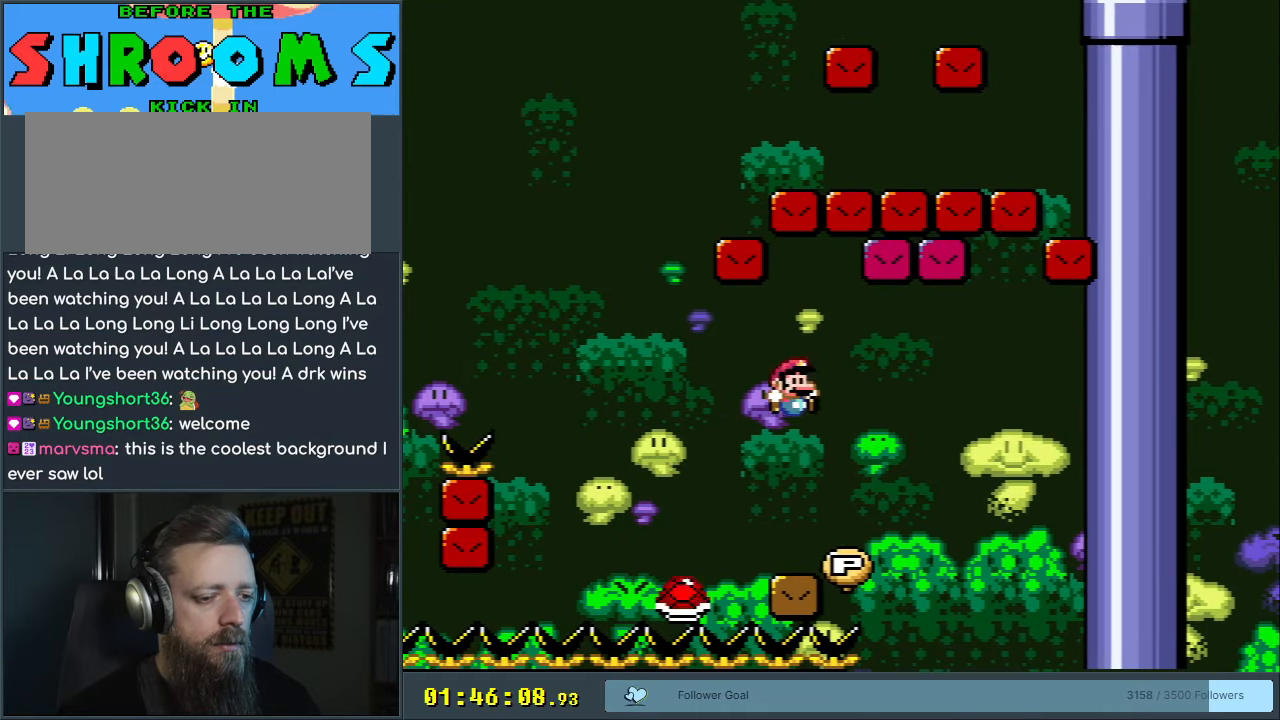
{"buttons": ["B", "Y", "DPAD_RIGHT"], "events": [[83, "DPAD_LEFT", "down"], [150, "B", "up"], [150, "DPAD_LEFT", "up"], [283, "DPAD_RIGHT", "down"], [350, "B", "down"]]}
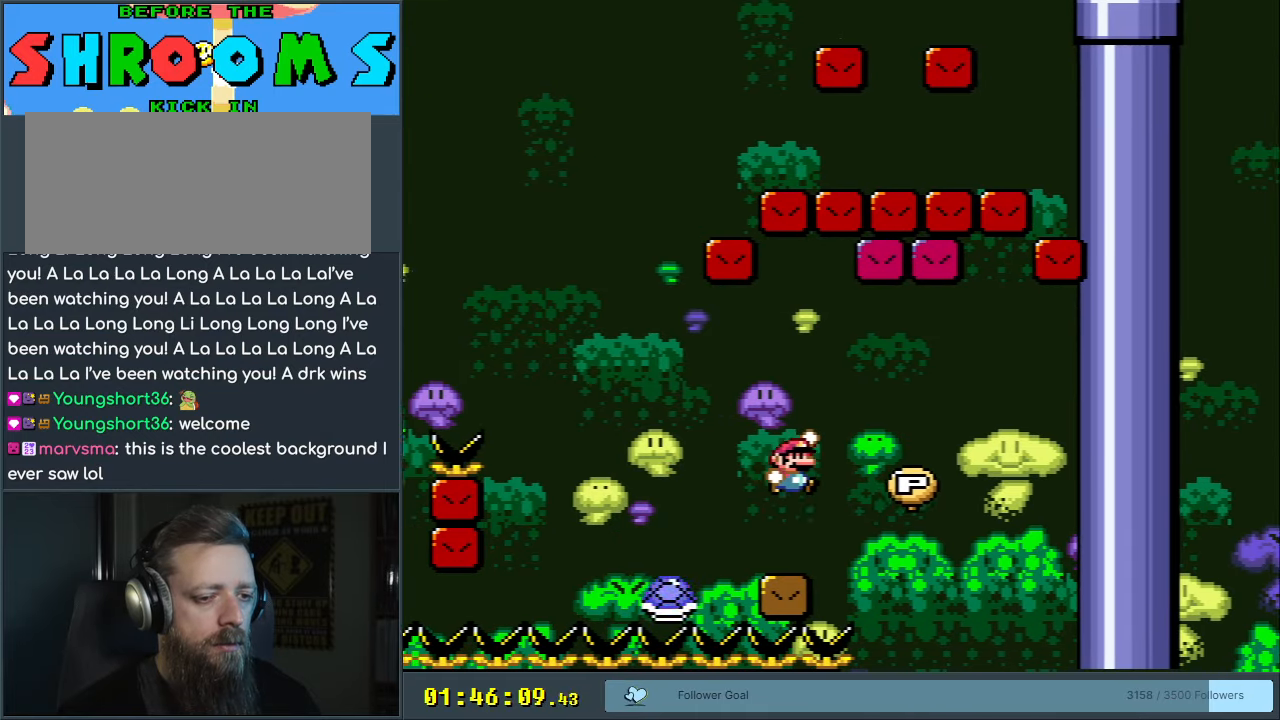
{"buttons": ["B", "Y", "DPAD_UP", "DPAD_RIGHT"], "events": [[133, "B", "up"], [250, "B", "down"], [250, "DPAD_RIGHT", "up"], [483, "DPAD_RIGHT", "down"], [500, "DPAD_UP", "down"]]}
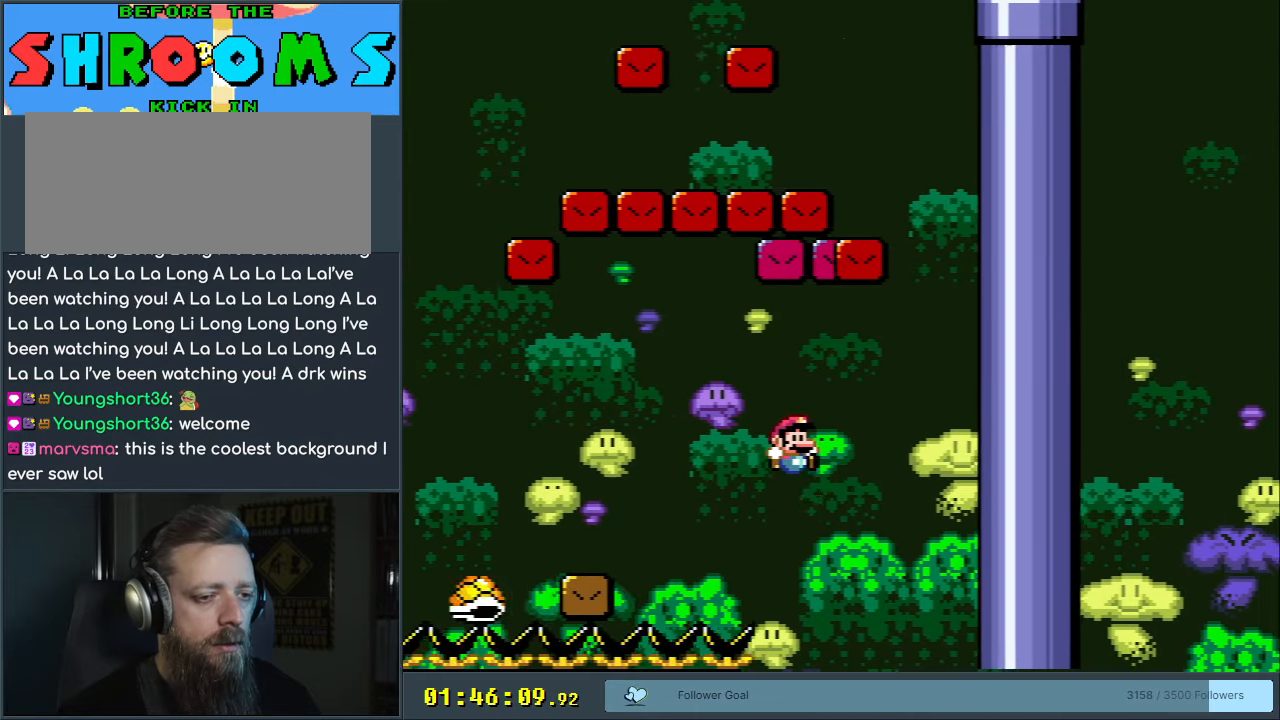
{"buttons": ["B", "Y", "DPAD_UP", "DPAD_RIGHT"], "events": [[33, "B", "up"], [167, "DPAD_RIGHT", "up"], [300, "DPAD_RIGHT", "down"], [383, "B", "down"]]}
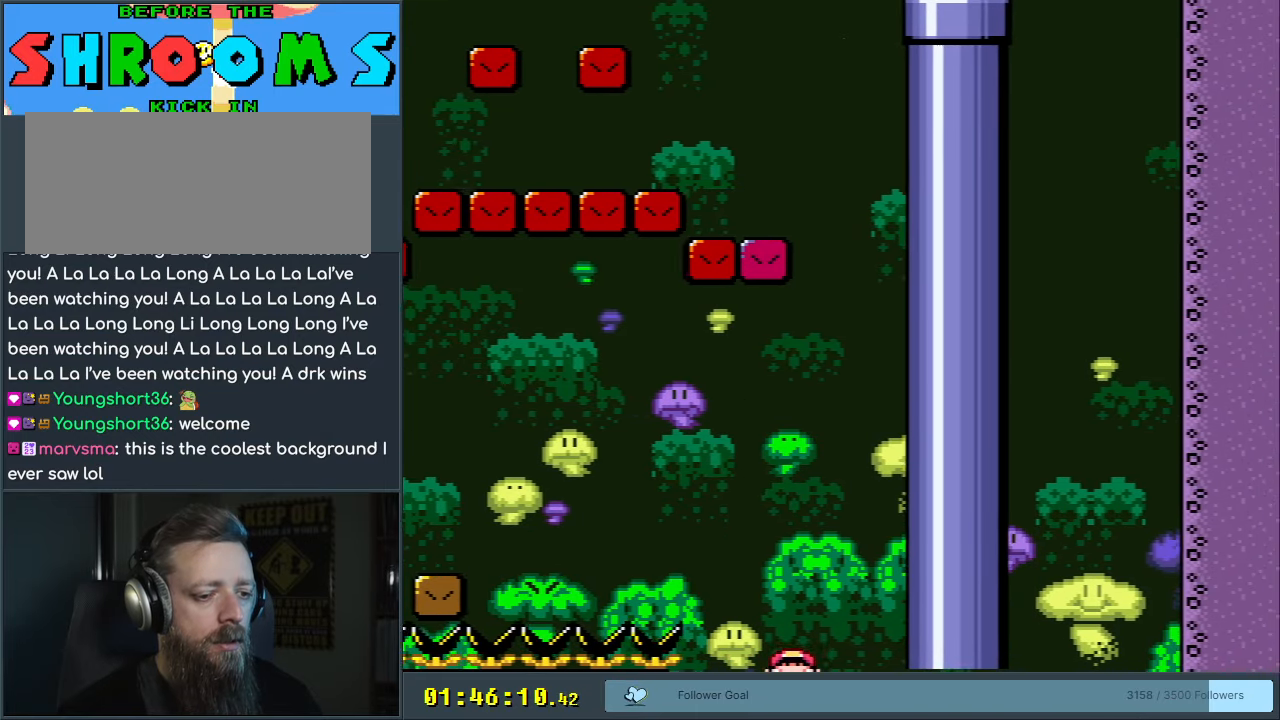
{"buttons": ["Y", "DPAD_UP"], "events": [[267, "B", "up"], [300, "DPAD_RIGHT", "up"]]}
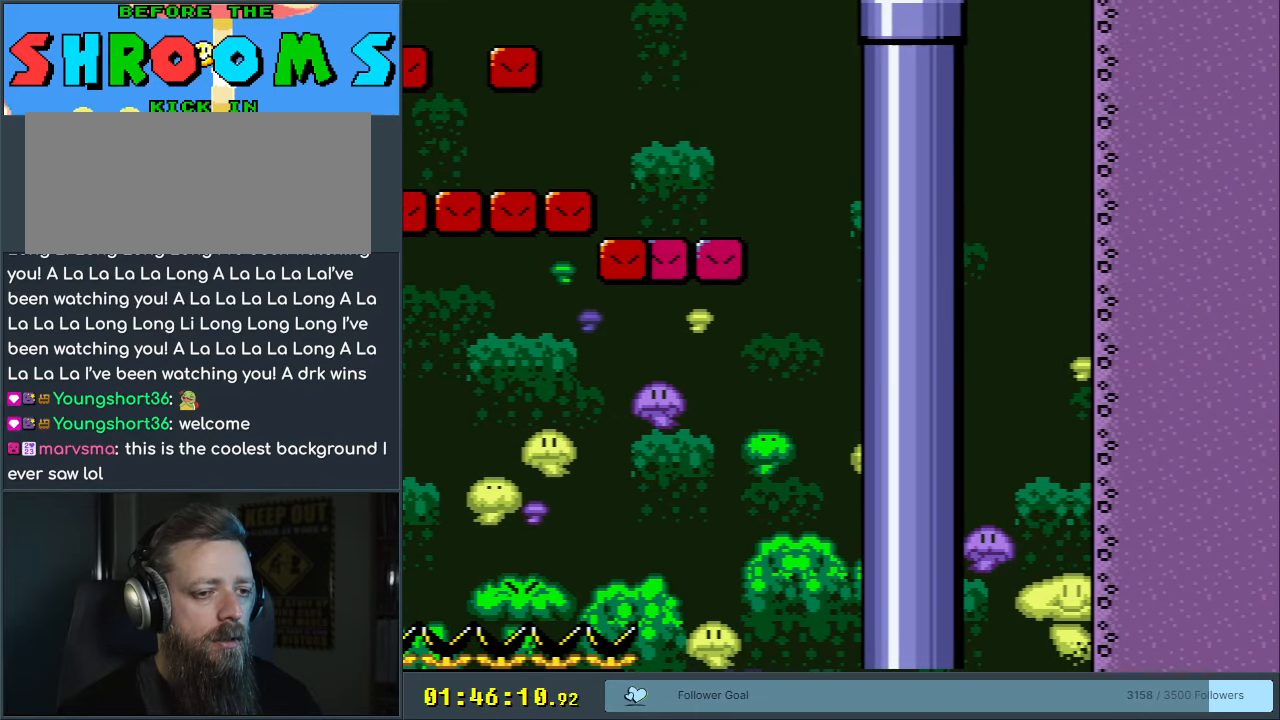
{"buttons": ["Y", "DPAD_UP"], "events": []}
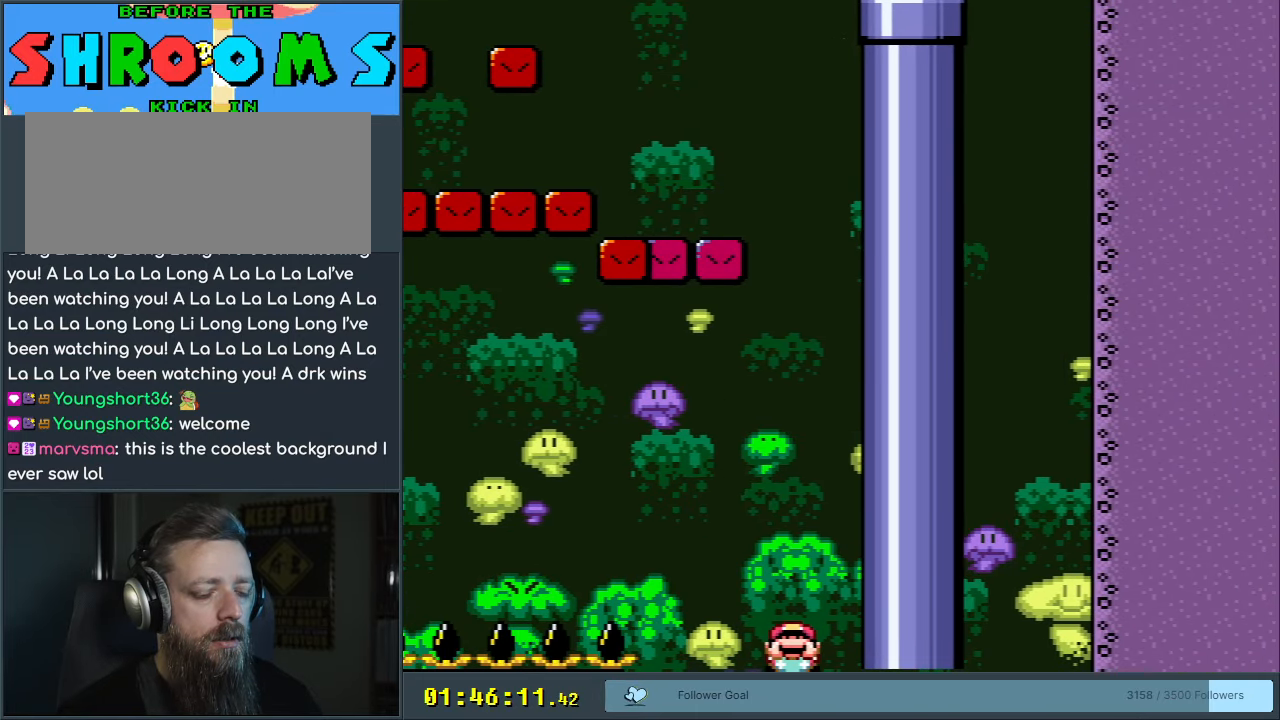
{"buttons": ["Y", "DPAD_UP"], "events": [[333, "DPAD_RIGHT", "down"], [483, "DPAD_RIGHT", "up"]]}
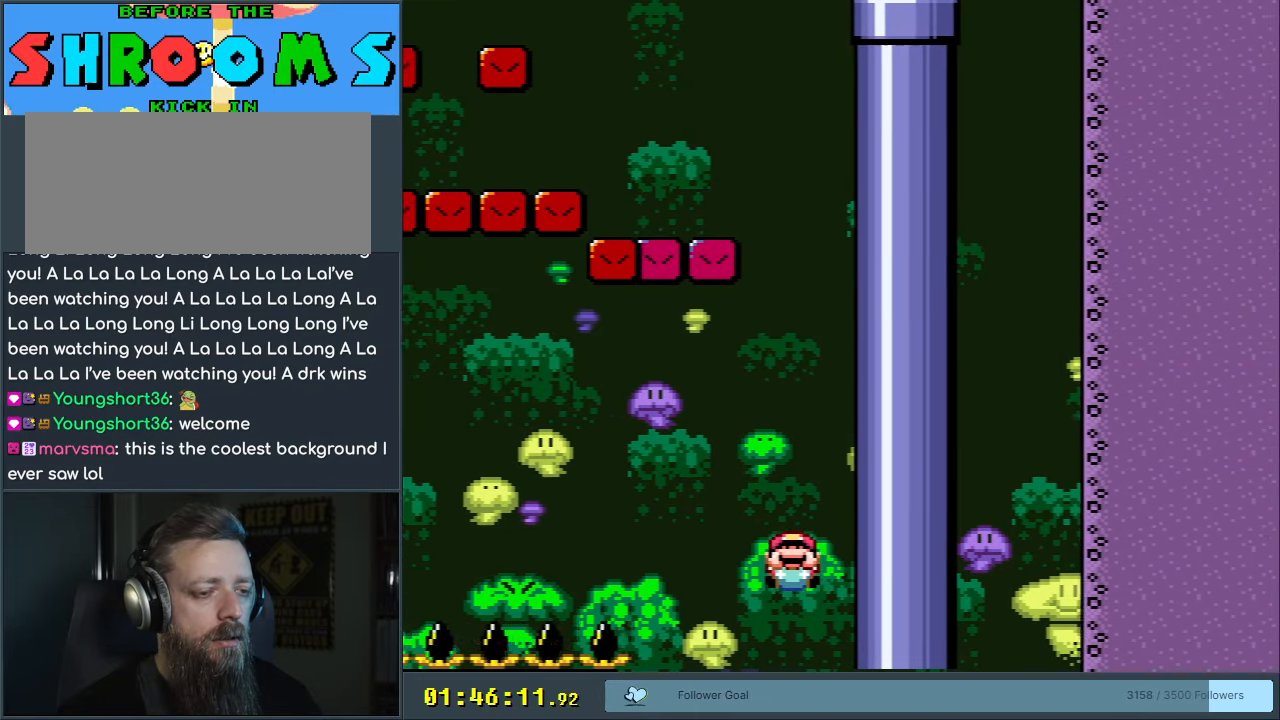
{"buttons": ["Y", "DPAD_UP"], "events": []}
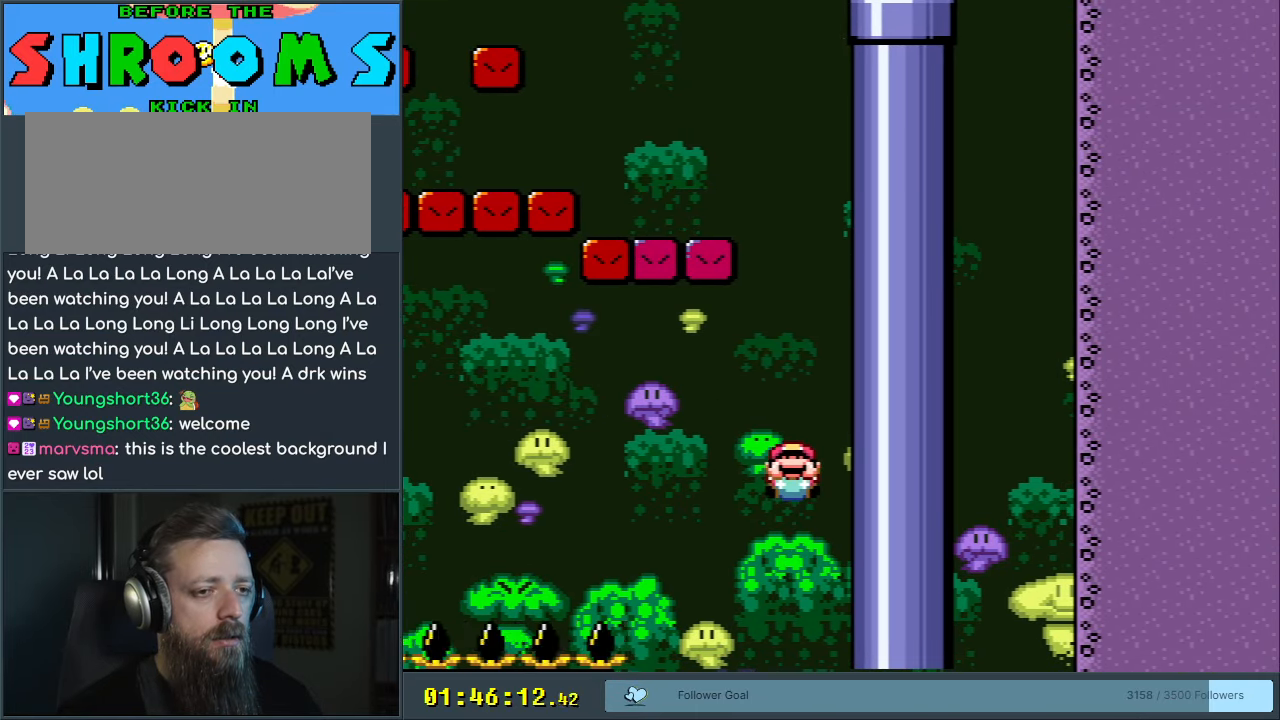
{"buttons": ["Y", "DPAD_UP"], "events": [[100, "DPAD_RIGHT", "down"], [317, "DPAD_RIGHT", "up"]]}
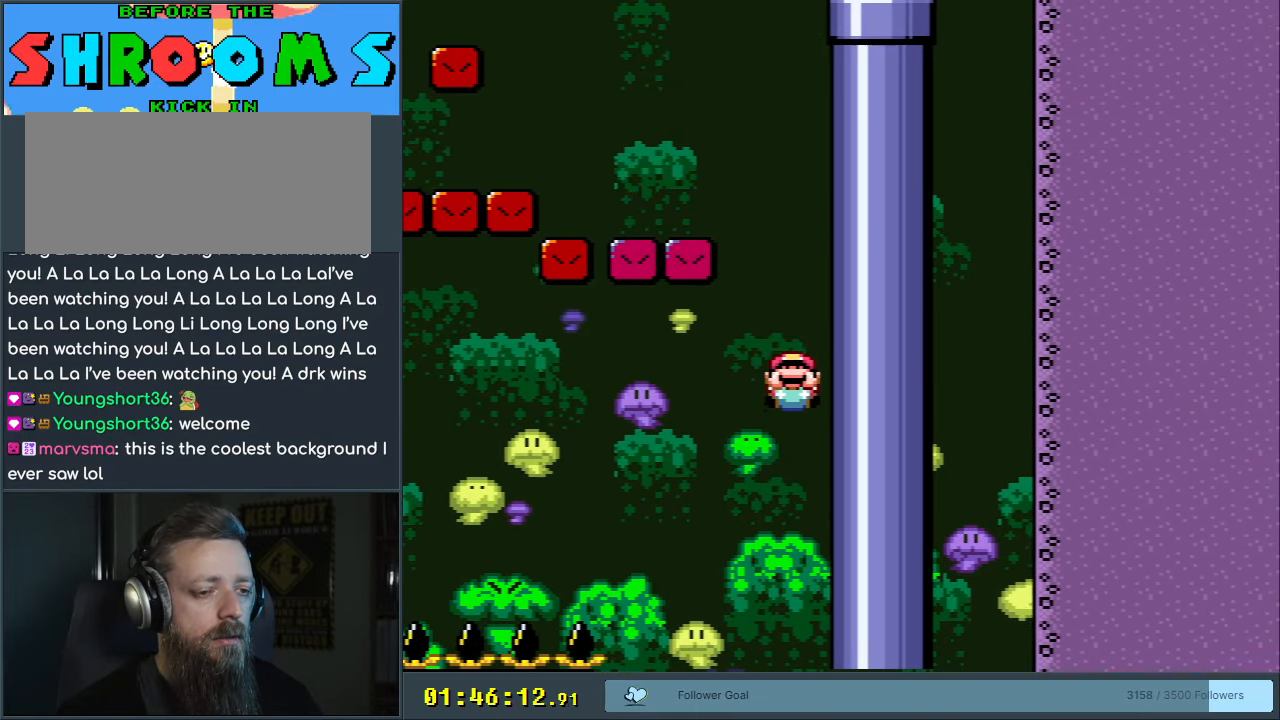
{"buttons": ["Y", "DPAD_UP"], "events": []}
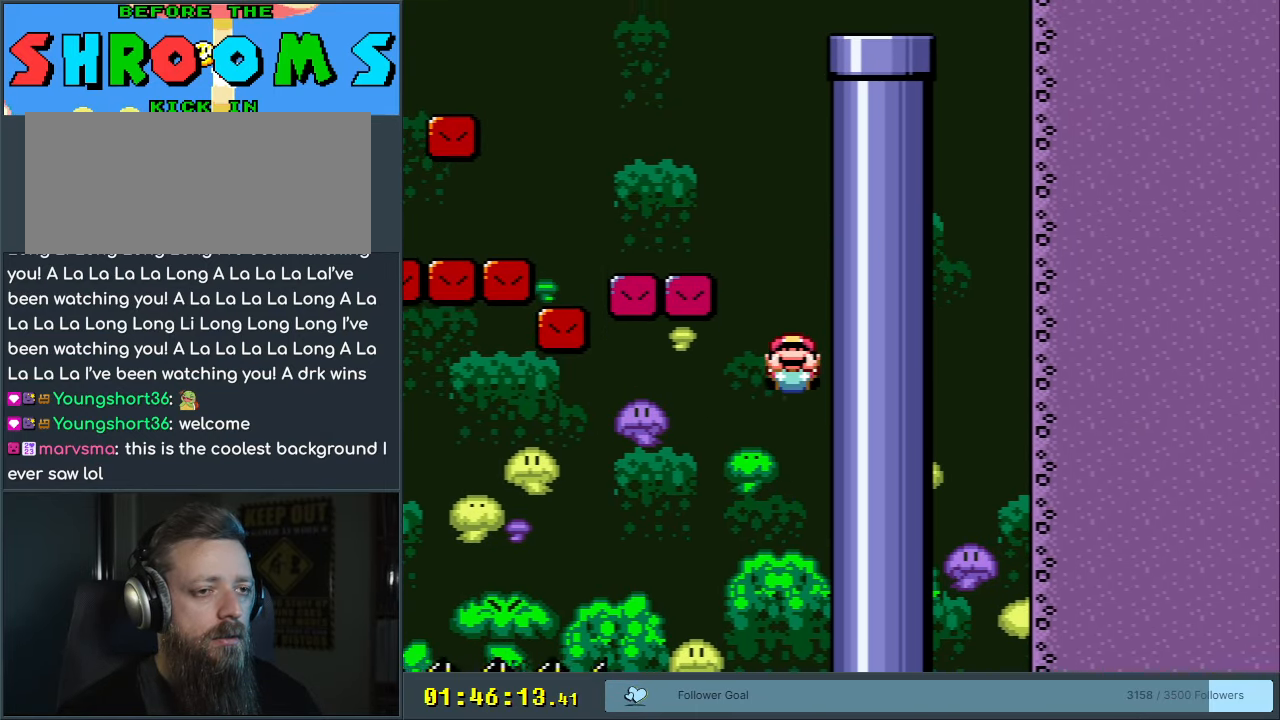
{"buttons": ["Y", "DPAD_UP"], "events": []}